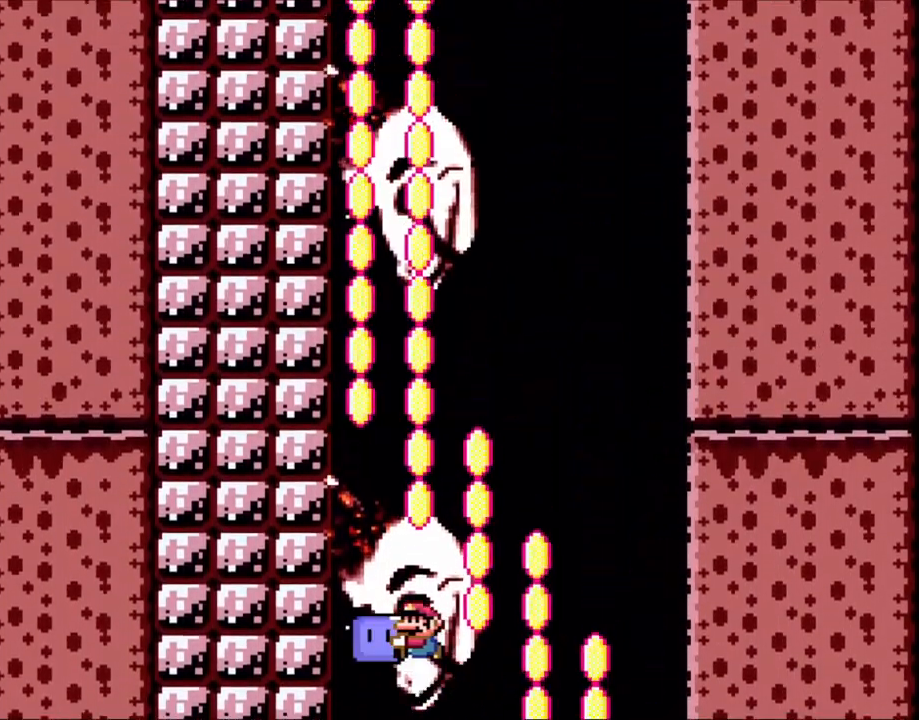
Gameplay with a controller (Nintendo layout); each line is a JSON object with the inputs held at the frame after it (dt_ms = milliseconds from this image to that frame). "events" lists button and stick changes between this image and that frame as [ms after this image, input, new state], when the widget could be followed in between. Not read: L1 L3 R3.
{"dt_ms": 500, "buttons": ["B", "Y"], "events": []}
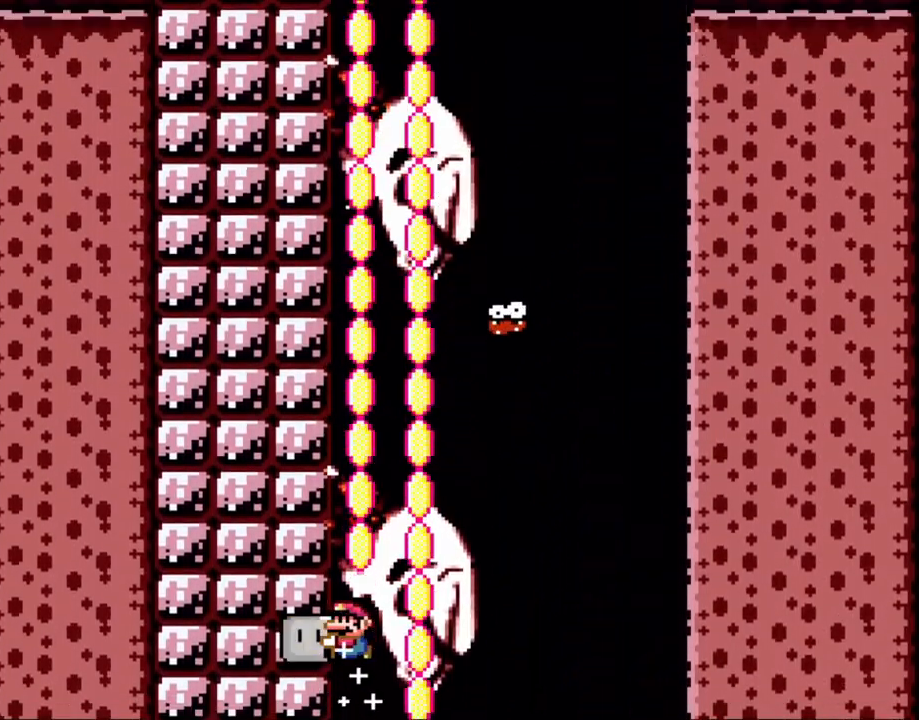
{"dt_ms": 500, "buttons": ["B", "Y"], "events": []}
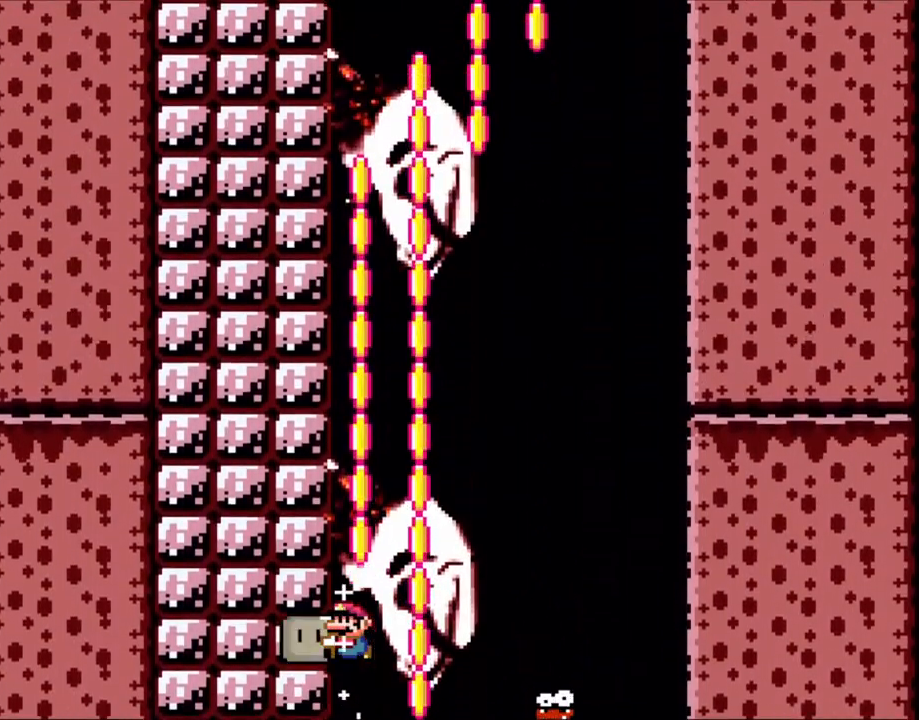
{"dt_ms": 500, "buttons": ["B", "Y", "DPAD_RIGHT"], "events": [[400, "DPAD_RIGHT", "down"]]}
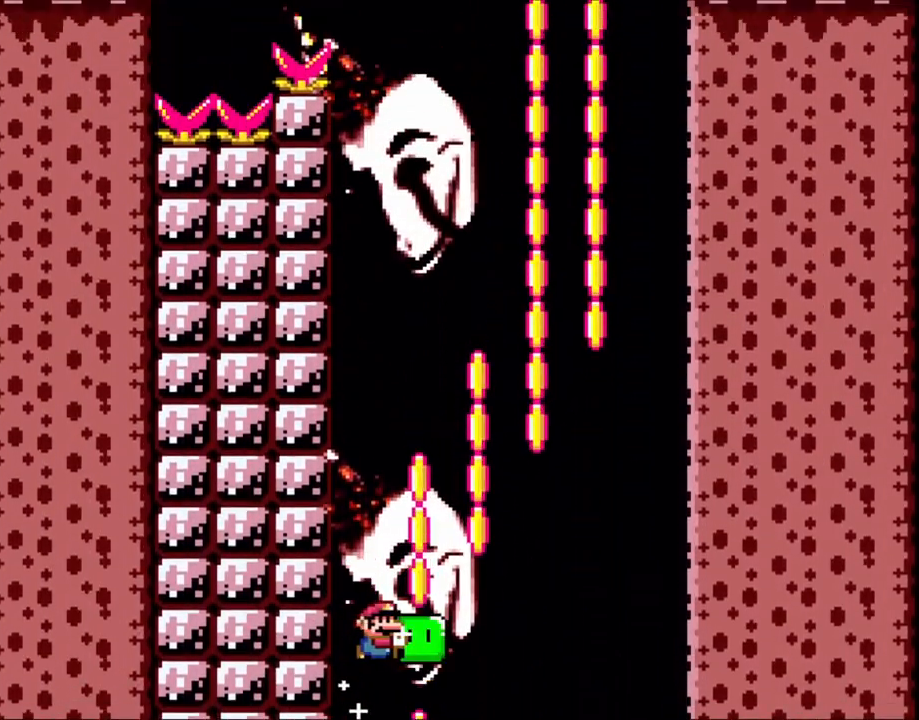
{"dt_ms": 500, "buttons": ["B", "Y", "DPAD_LEFT"], "events": [[383, "DPAD_RIGHT", "up"], [500, "DPAD_LEFT", "down"]]}
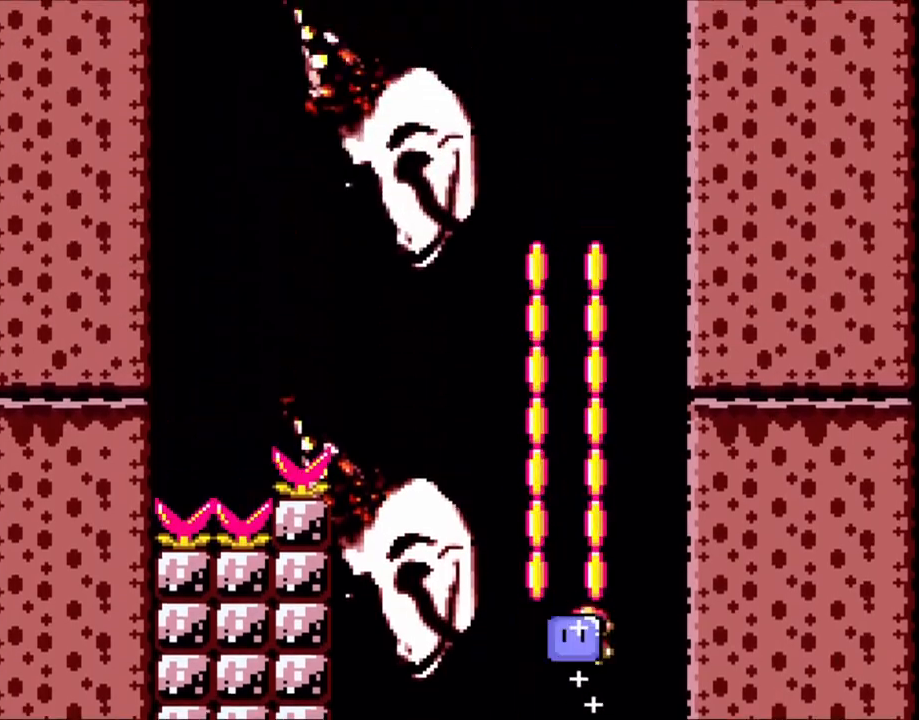
{"dt_ms": 500, "buttons": ["B", "Y", "DPAD_LEFT"], "events": [[150, "DPAD_LEFT", "up"], [500, "DPAD_LEFT", "down"]]}
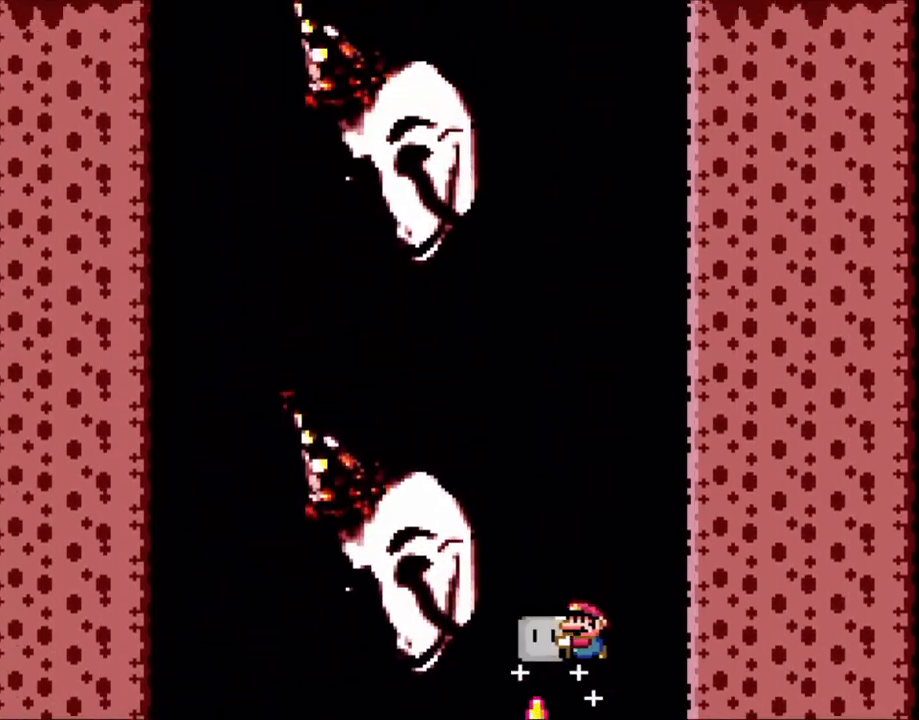
{"dt_ms": 500, "buttons": ["B", "Y"], "events": [[150, "DPAD_LEFT", "up"]]}
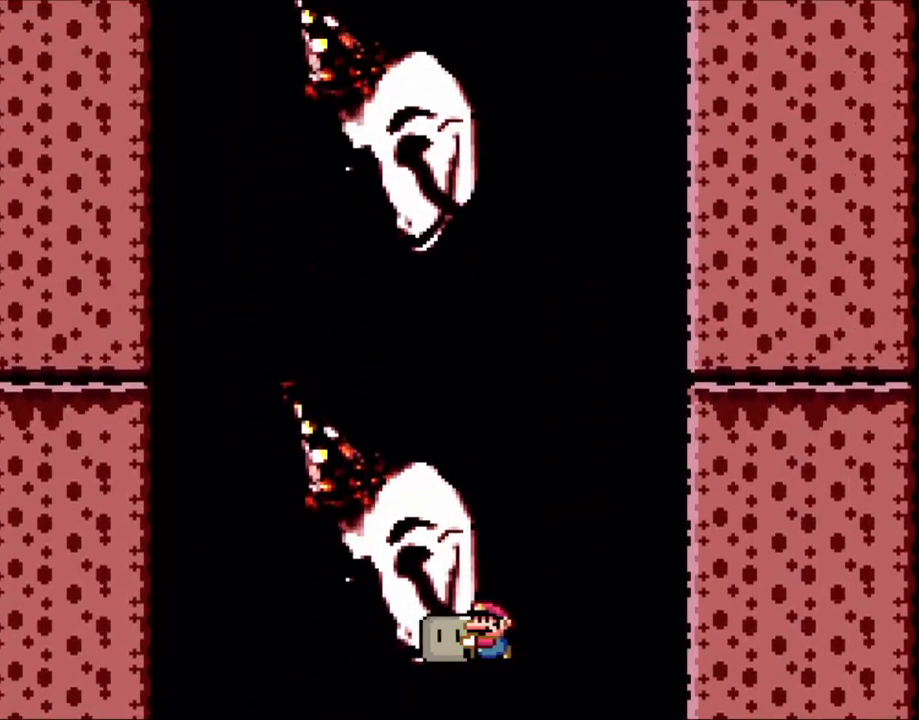
{"dt_ms": 500, "buttons": ["B", "Y", "DPAD_LEFT"], "events": [[100, "DPAD_LEFT", "down"]]}
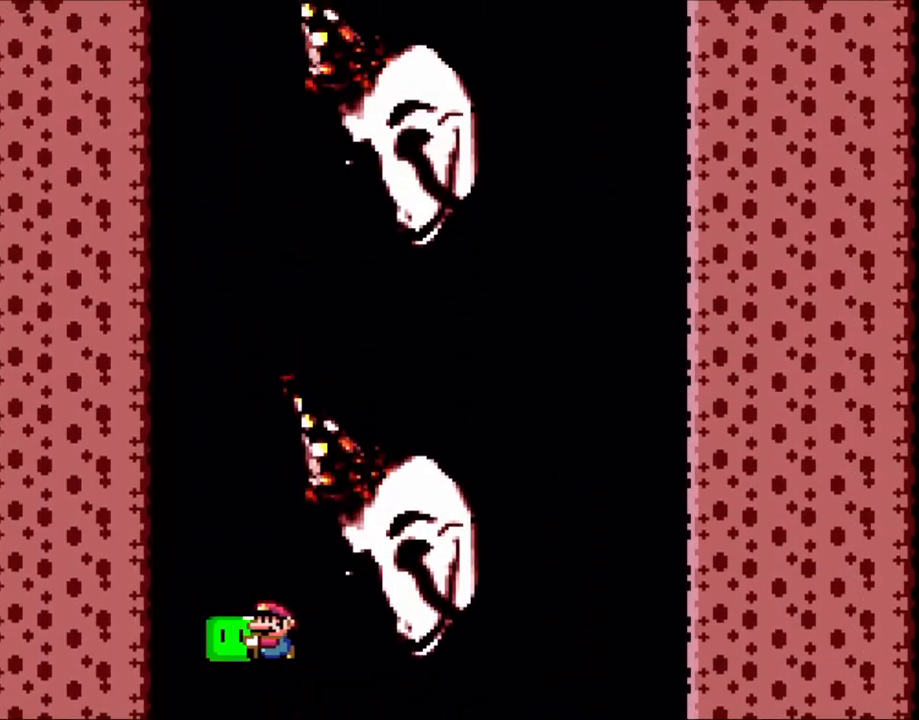
{"dt_ms": 500, "buttons": ["B", "Y"], "events": [[50, "DPAD_LEFT", "up"], [200, "DPAD_RIGHT", "down"], [300, "DPAD_RIGHT", "up"]]}
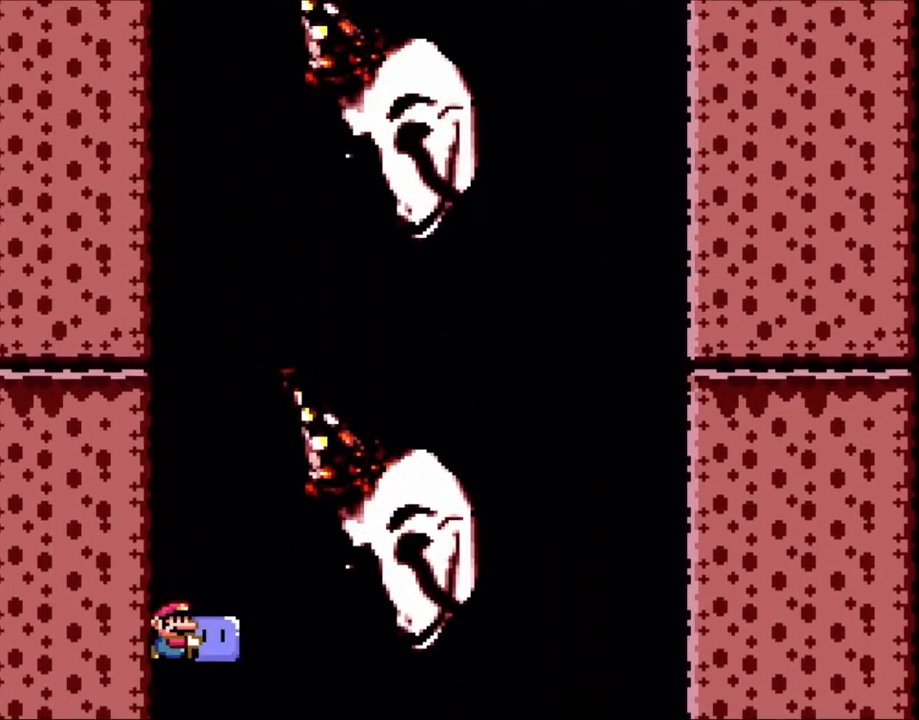
{"dt_ms": 500, "buttons": ["B", "Y"], "events": []}
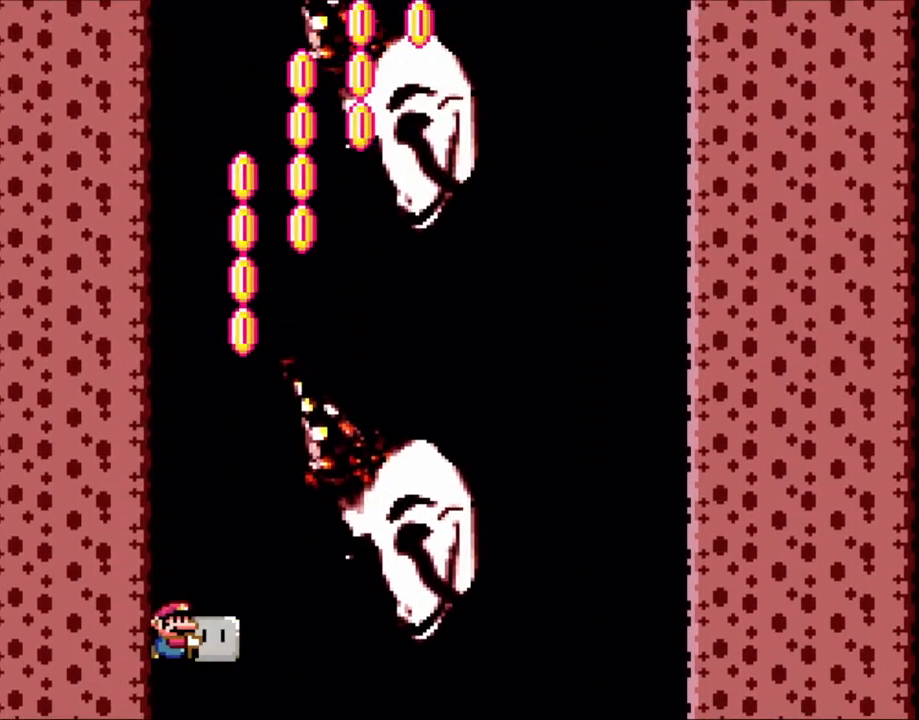
{"dt_ms": 500, "buttons": ["B", "Y", "DPAD_RIGHT"], "events": [[450, "DPAD_RIGHT", "down"]]}
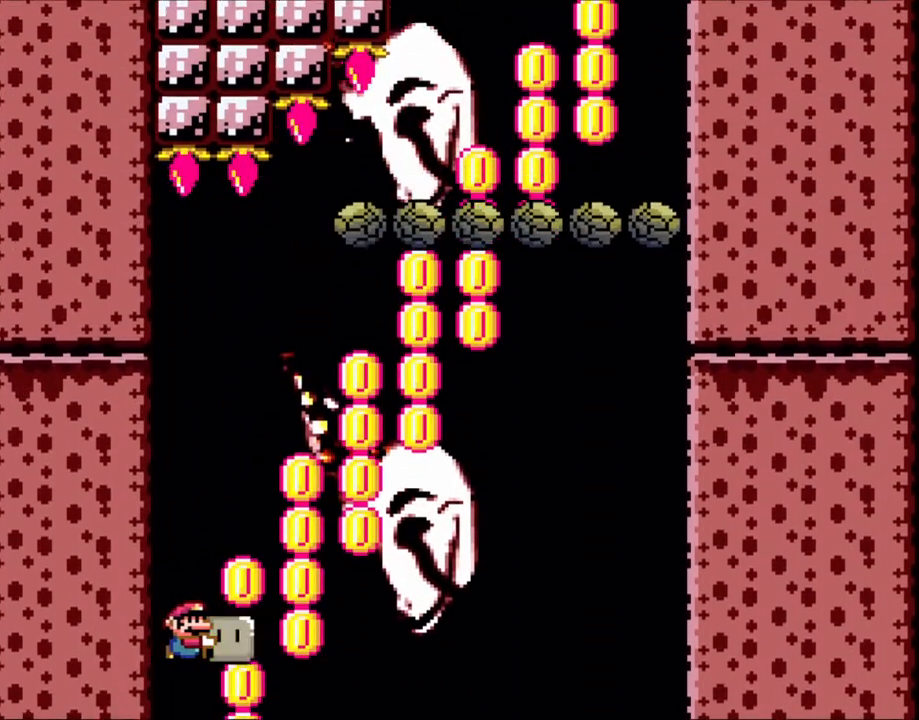
{"dt_ms": 500, "buttons": ["B", "Y", "DPAD_RIGHT"], "events": [[83, "DPAD_RIGHT", "up"], [250, "DPAD_RIGHT", "down"]]}
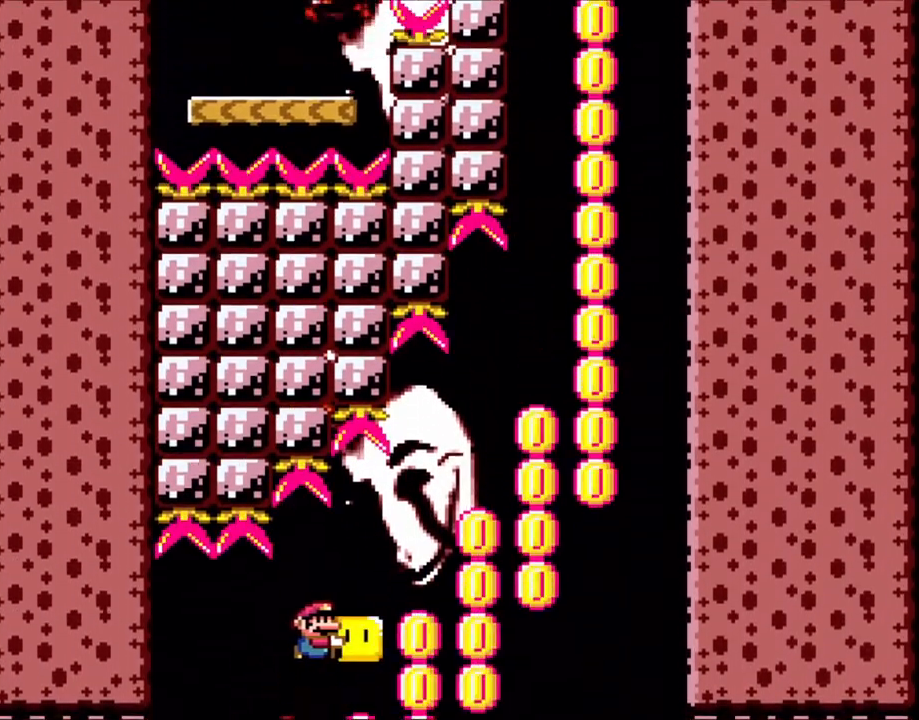
{"dt_ms": 500, "buttons": ["B", "Y", "DPAD_RIGHT"], "events": []}
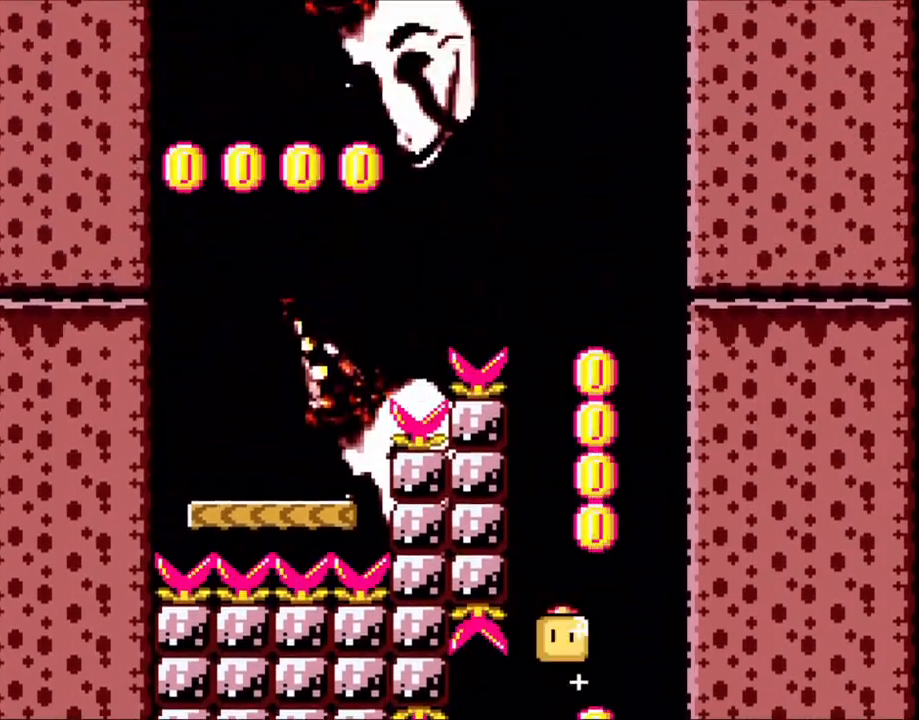
{"dt_ms": 1000, "buttons": ["B", "Y", "DPAD_RIGHT"]}
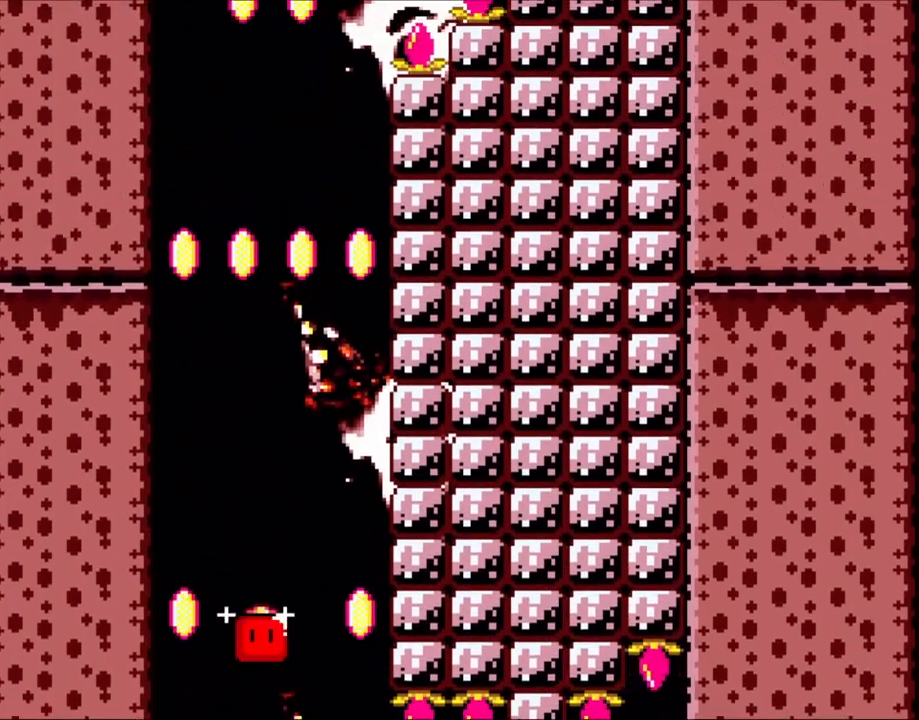
{"dt_ms": 500, "buttons": ["B", "Y"], "events": [[183, "DPAD_RIGHT", "up"], [283, "DPAD_LEFT", "down"], [400, "DPAD_LEFT", "up"]]}
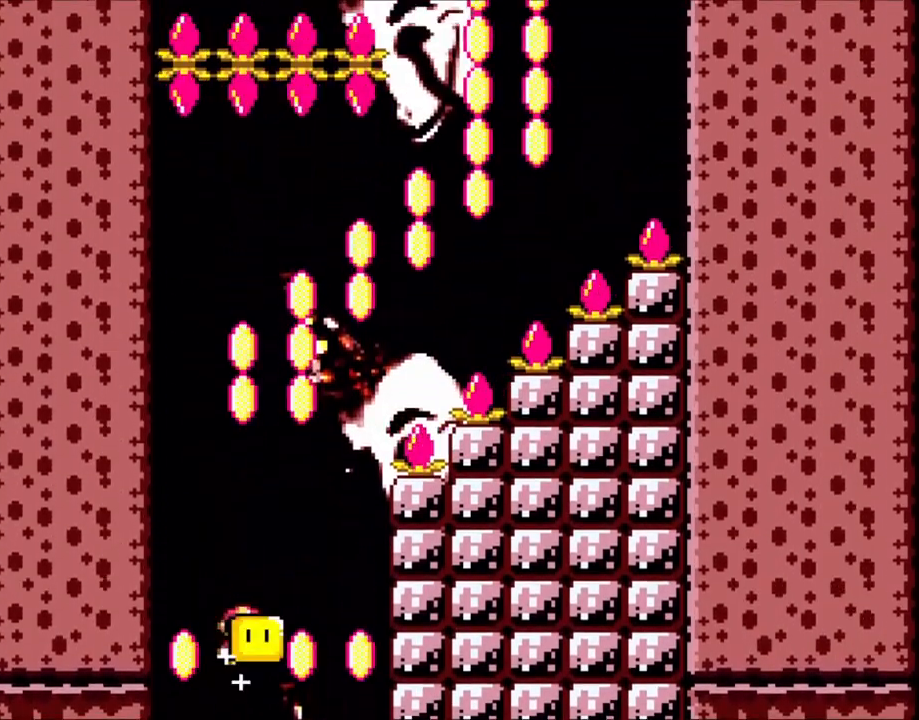
{"dt_ms": 500, "buttons": ["B", "Y", "DPAD_RIGHT"], "events": [[50, "DPAD_RIGHT", "down"], [200, "DPAD_RIGHT", "up"], [283, "DPAD_RIGHT", "down"]]}
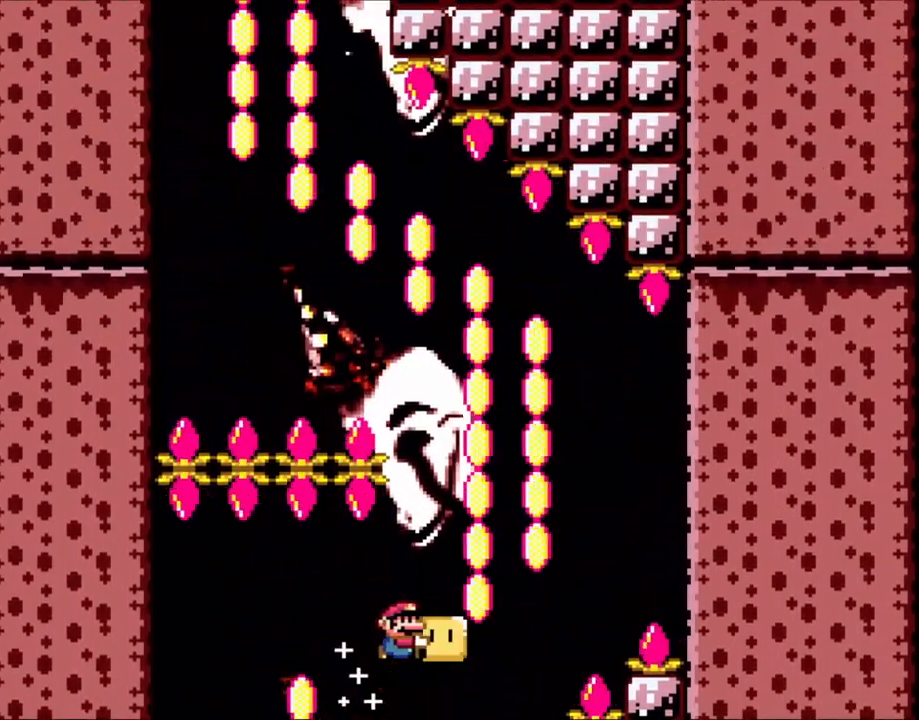
{"dt_ms": 500, "buttons": ["B", "Y", "DPAD_LEFT"], "events": [[183, "DPAD_RIGHT", "up"], [200, "DPAD_LEFT", "down"]]}
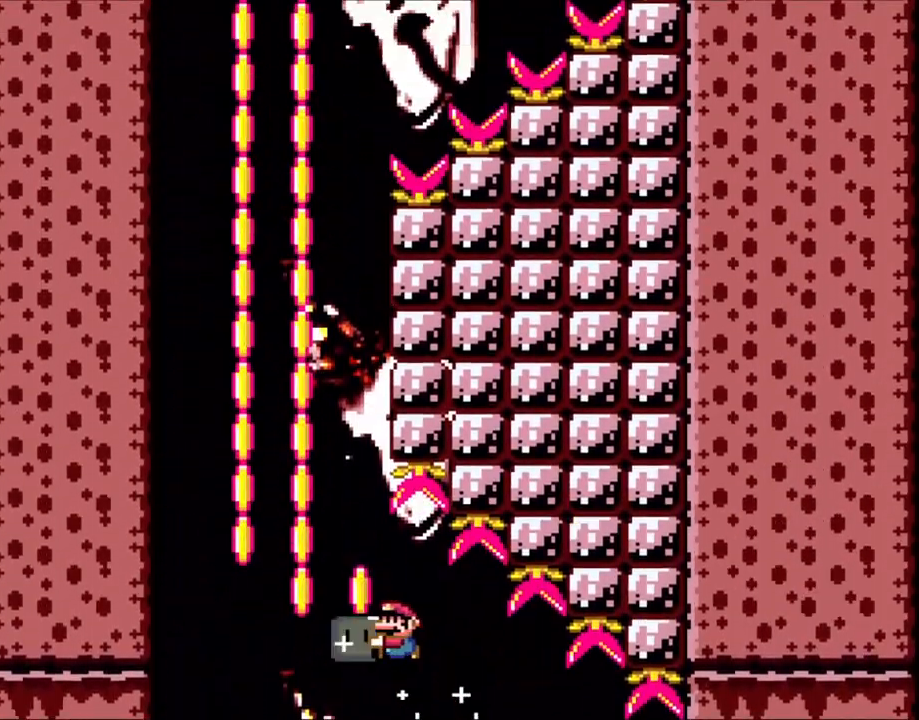
{"dt_ms": 500, "buttons": ["B", "Y"], "events": [[283, "DPAD_LEFT", "up"], [283, "DPAD_UP", "down"], [300, "DPAD_RIGHT", "down"], [300, "DPAD_UP", "up"], [500, "DPAD_RIGHT", "up"]]}
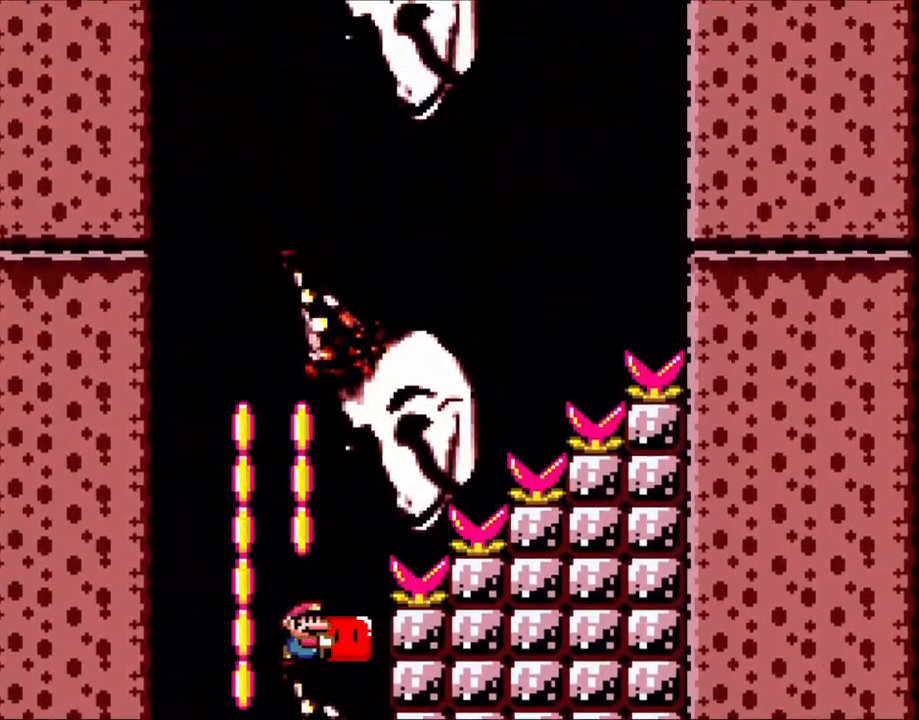
{"dt_ms": 500, "buttons": ["B", "Y"], "events": [[433, "DPAD_LEFT", "down"], [500, "DPAD_LEFT", "up"]]}